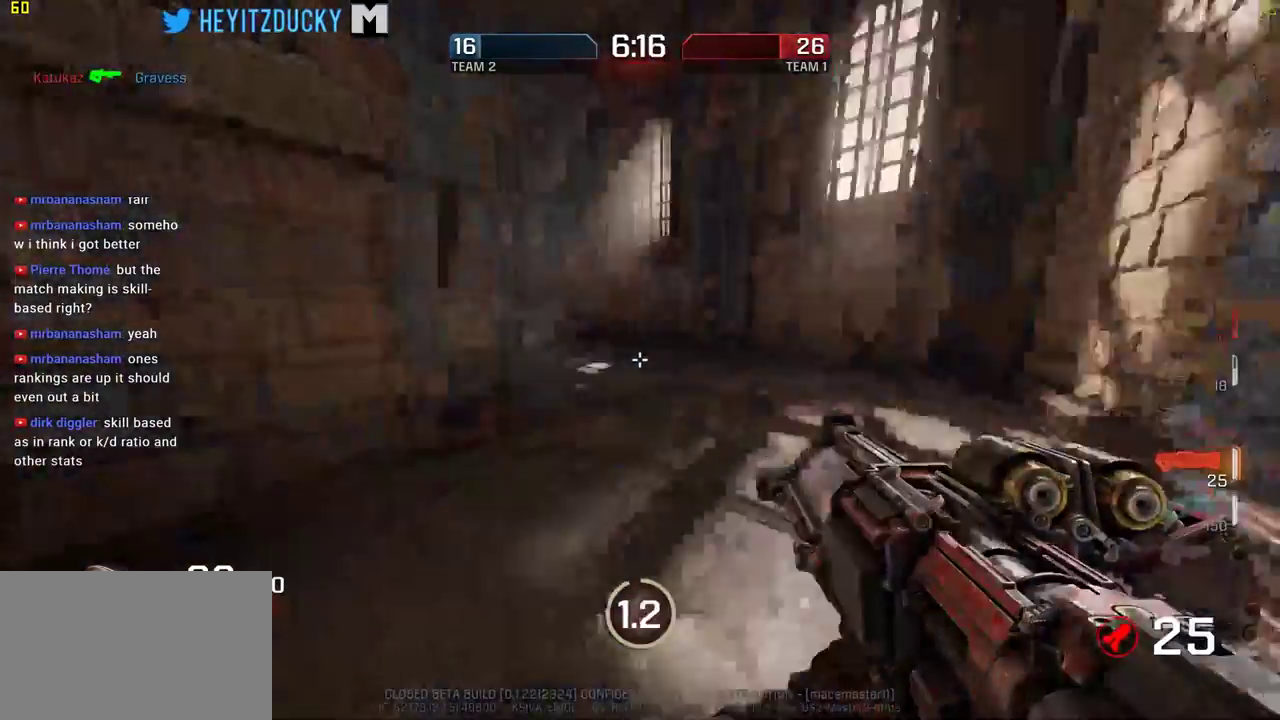
Gameplay with keyboard and mouse; each line is a JSON object with the keys and mouse buttons held at the frame after it. "events" lists presses ("down") and releases ("up") of "1", "2", "3", "4", "5", "a", "alt", "c", "ctrl", "d", "e", "f", "q", "r", "s", "shift", "space", "tab", "v", "w", "x", "z", "mouse_left", "mouse_middle", "mouse_right", "mouse_wheel_up" and "mouse_wheel_down" between this image and that frame as [ms after this image, input, new state], when the widget could be followed in between. "mouse_left", "mouse_middle", "mouse_right", "mouse_wheel_up", "mouse_wheel_down" = the "left", "middle", "right", "wheel_up", "wheel_down" buttons of the "mouse" list. No other keys are recorded. Mouse movement is not recorded.
{"keys": ["d", "w"], "mouse": [], "events": [[234, "d", "down"]]}
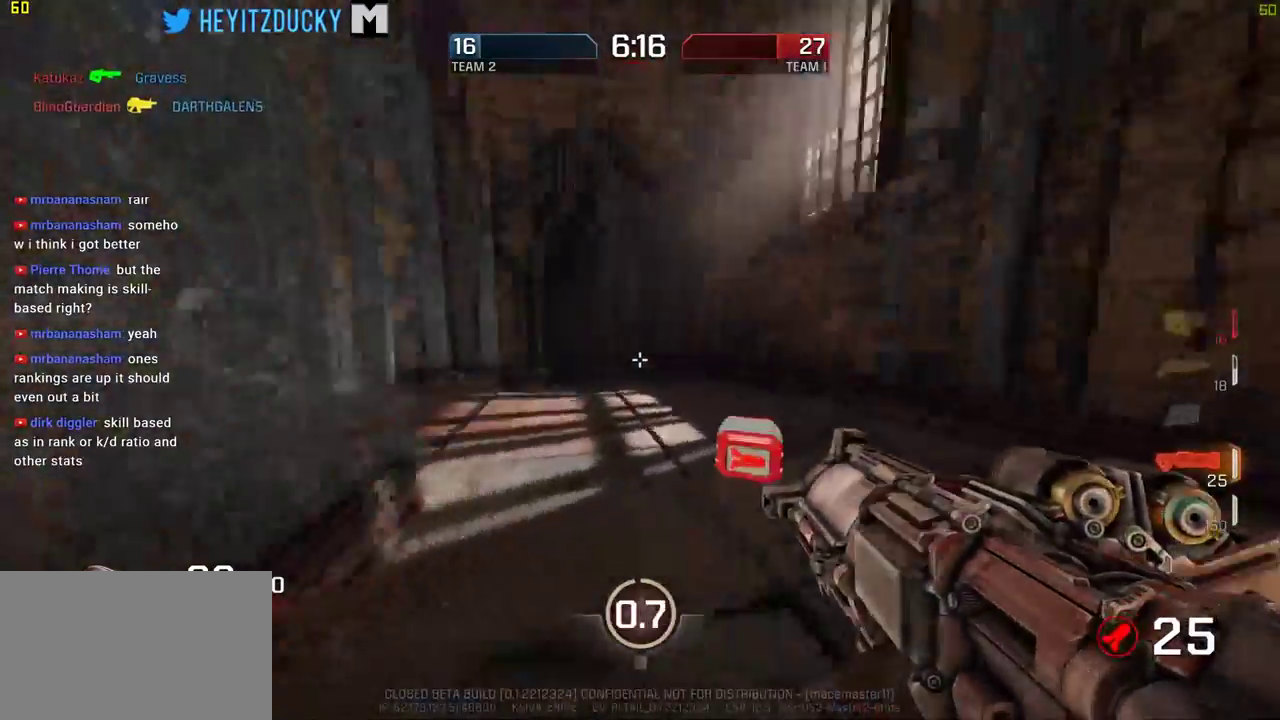
{"keys": ["d", "w"], "mouse": [], "events": []}
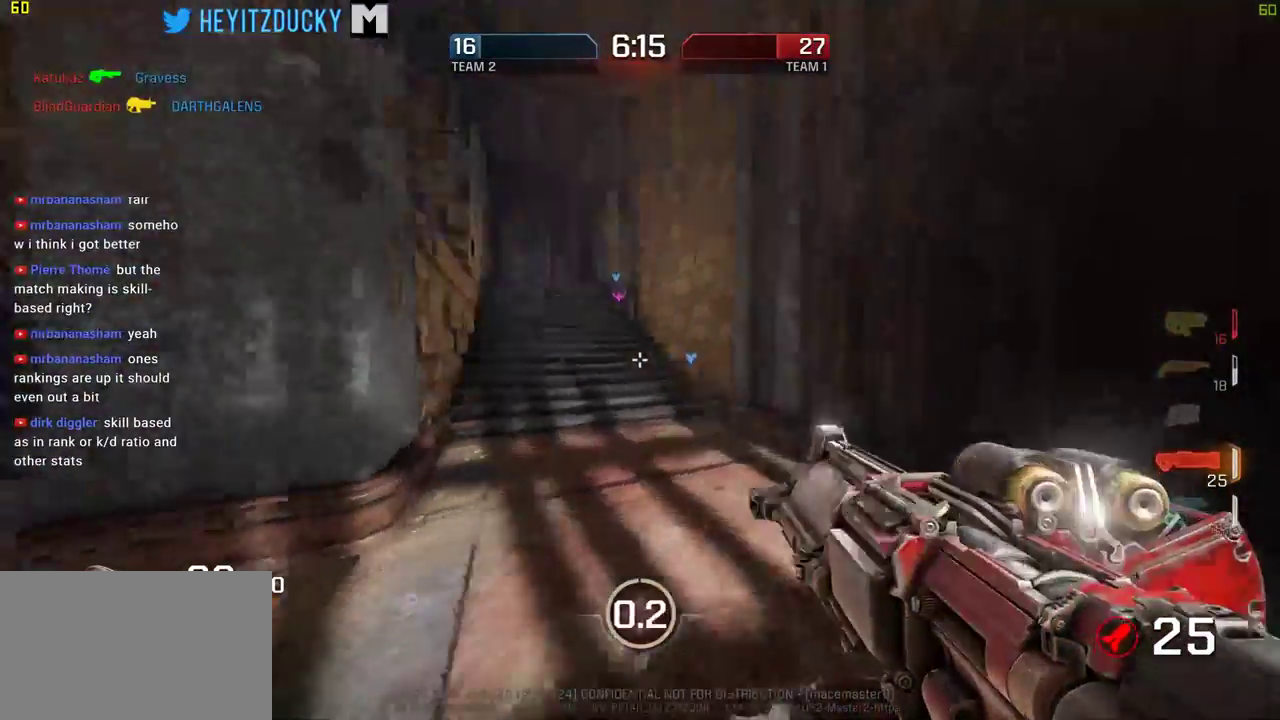
{"keys": ["w"], "mouse": [], "events": [[34, "d", "up"]]}
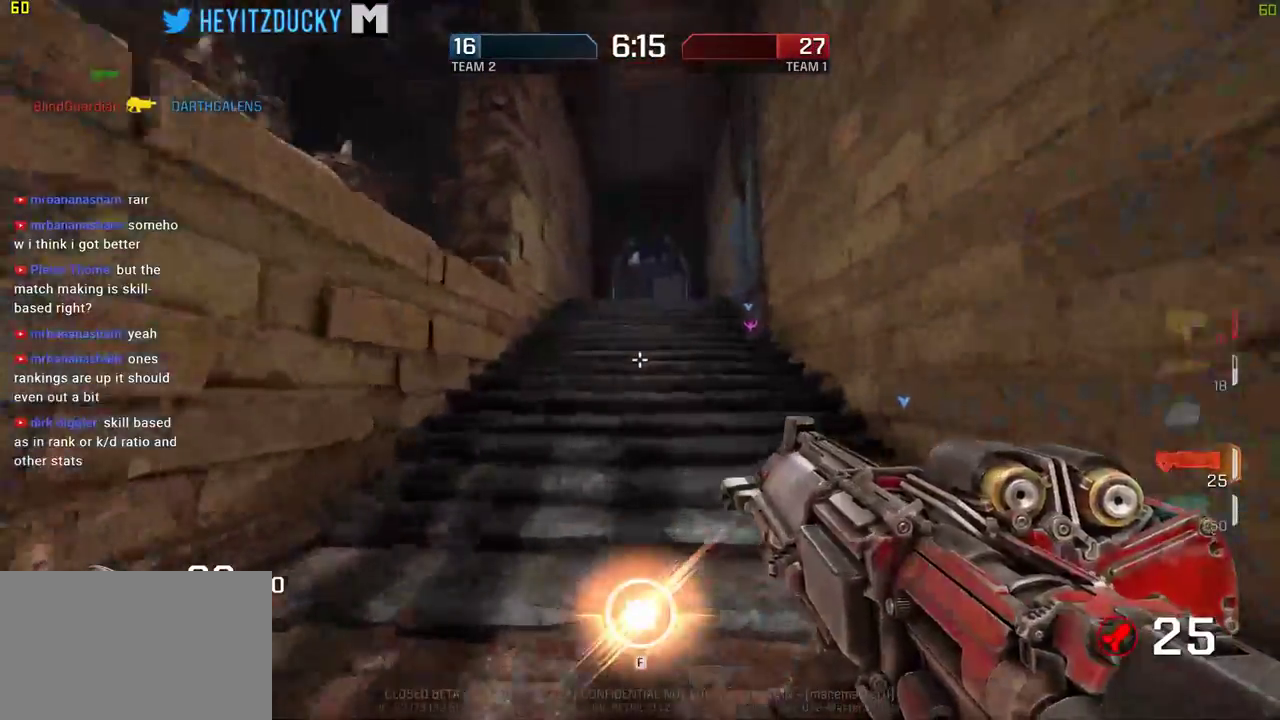
{"keys": ["w"], "mouse": [], "events": [[50, "space", "down"], [150, "space", "up"]]}
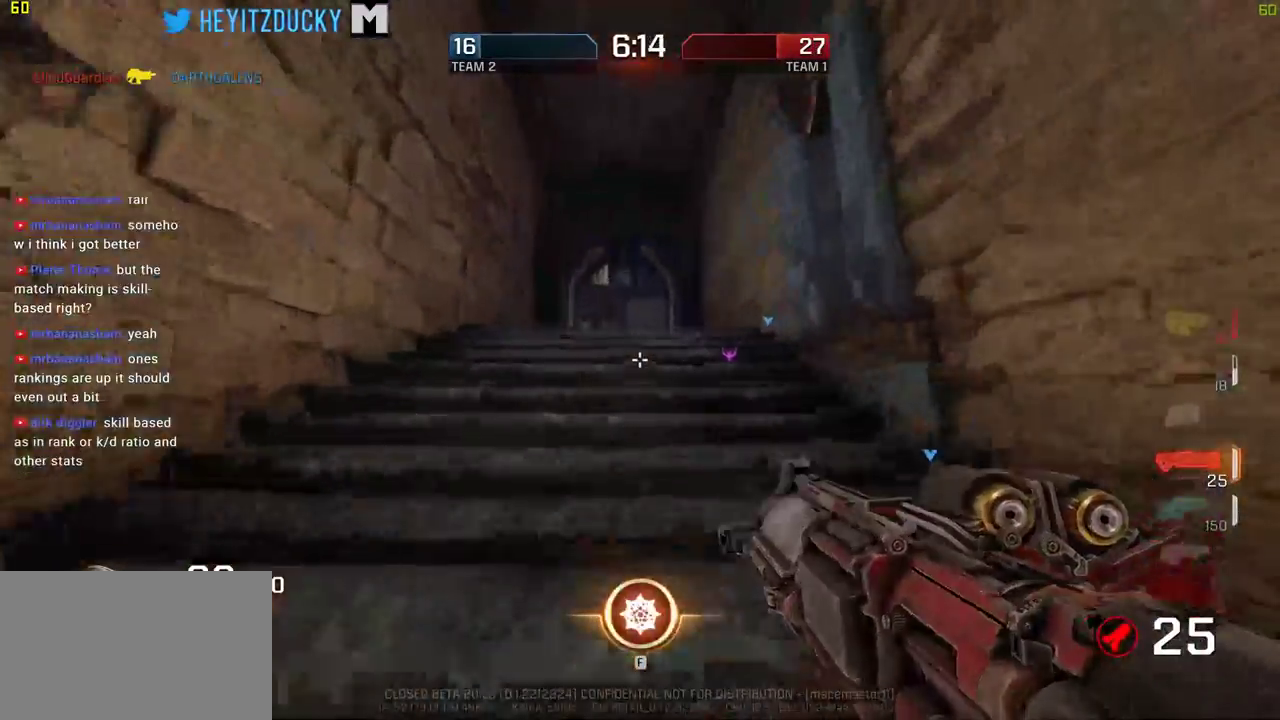
{"keys": ["space", "w"], "mouse": [], "events": [[17, "space", "down"], [167, "space", "up"], [450, "space", "down"]]}
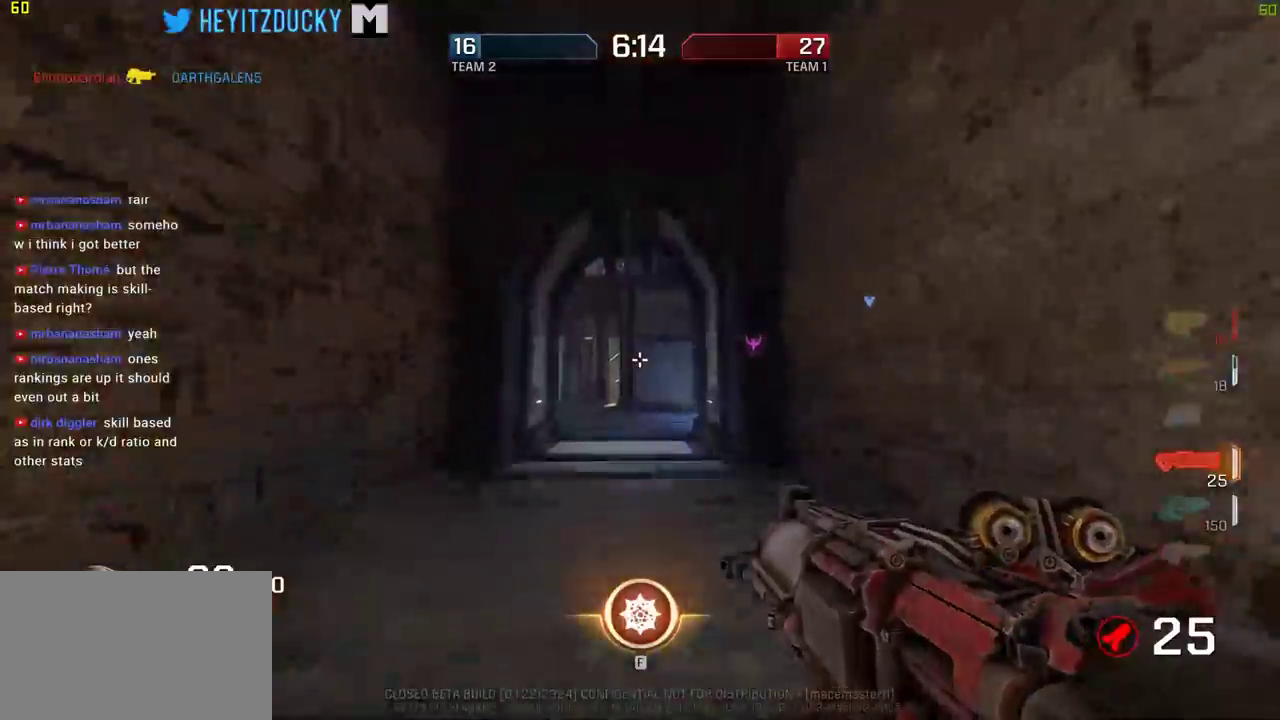
{"keys": ["w"], "mouse": [], "events": [[84, "space", "up"]]}
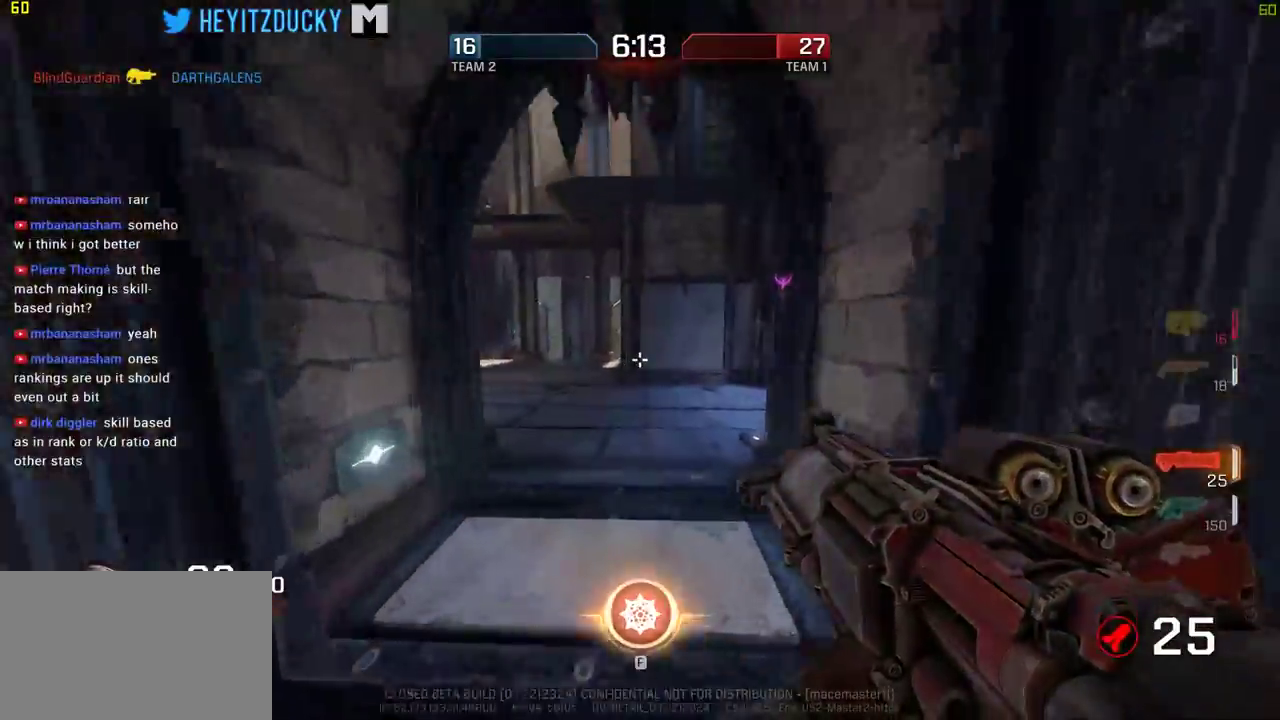
{"keys": ["w"], "mouse": [], "events": [[100, "a", "down"], [467, "a", "up"]]}
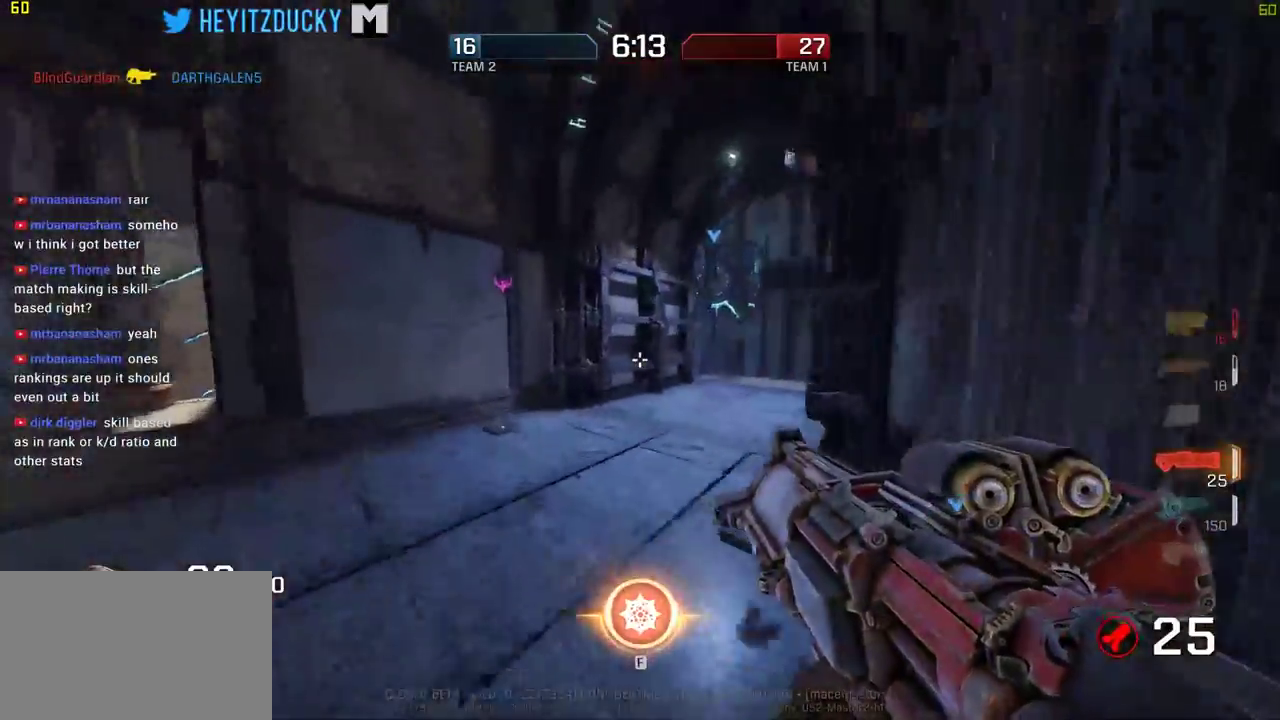
{"keys": ["w"], "mouse": [], "events": []}
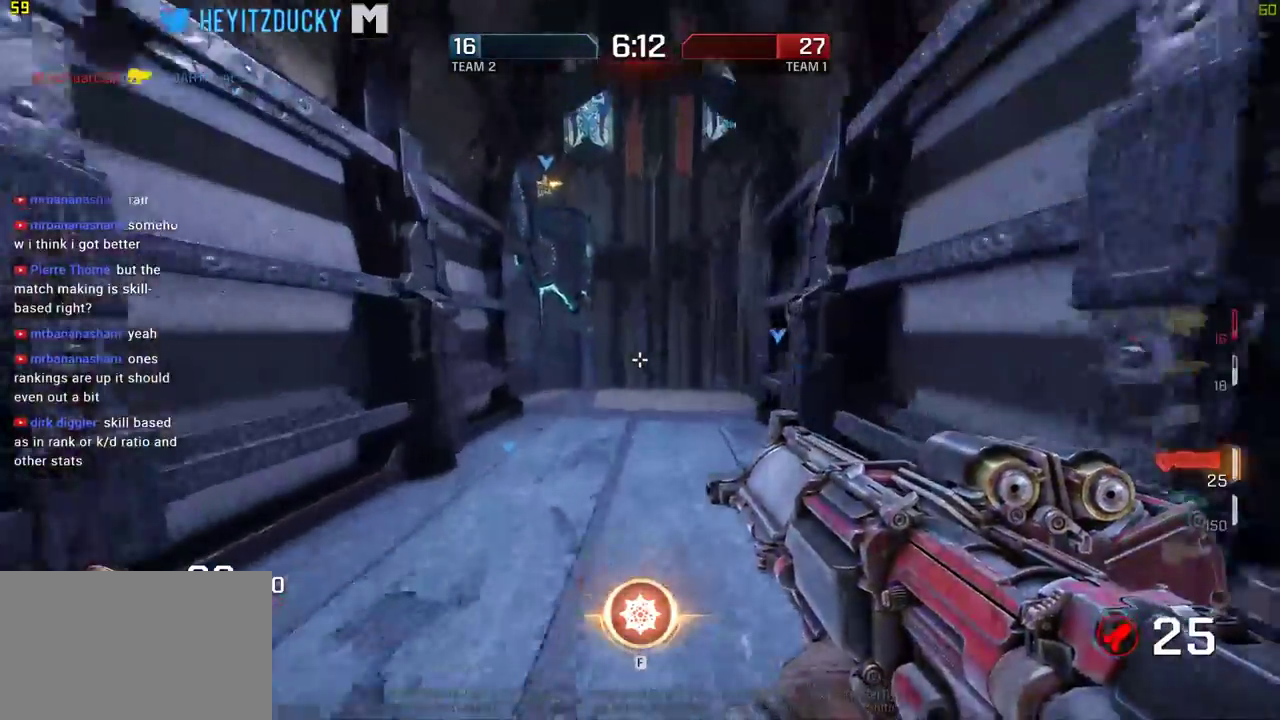
{"keys": ["w"], "mouse": [], "events": []}
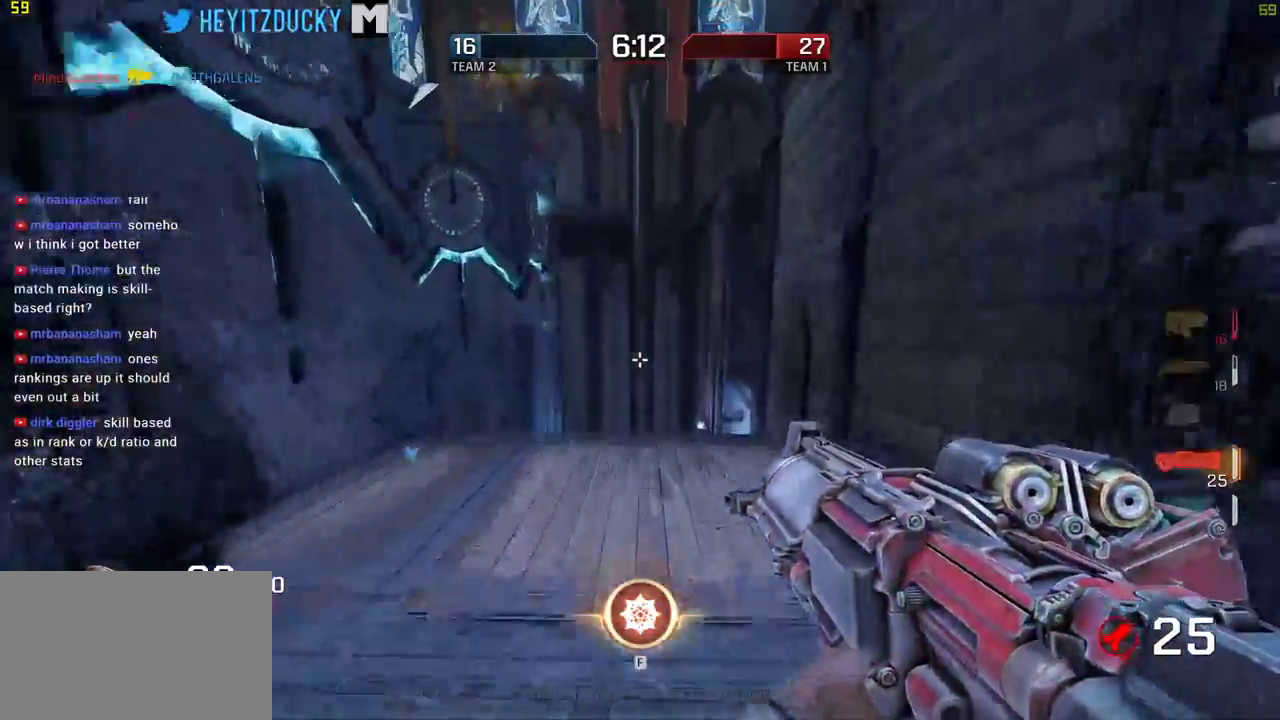
{"keys": ["a"], "mouse": [], "events": [[150, "d", "down"], [334, "a", "down"], [334, "d", "up"], [467, "w", "up"]]}
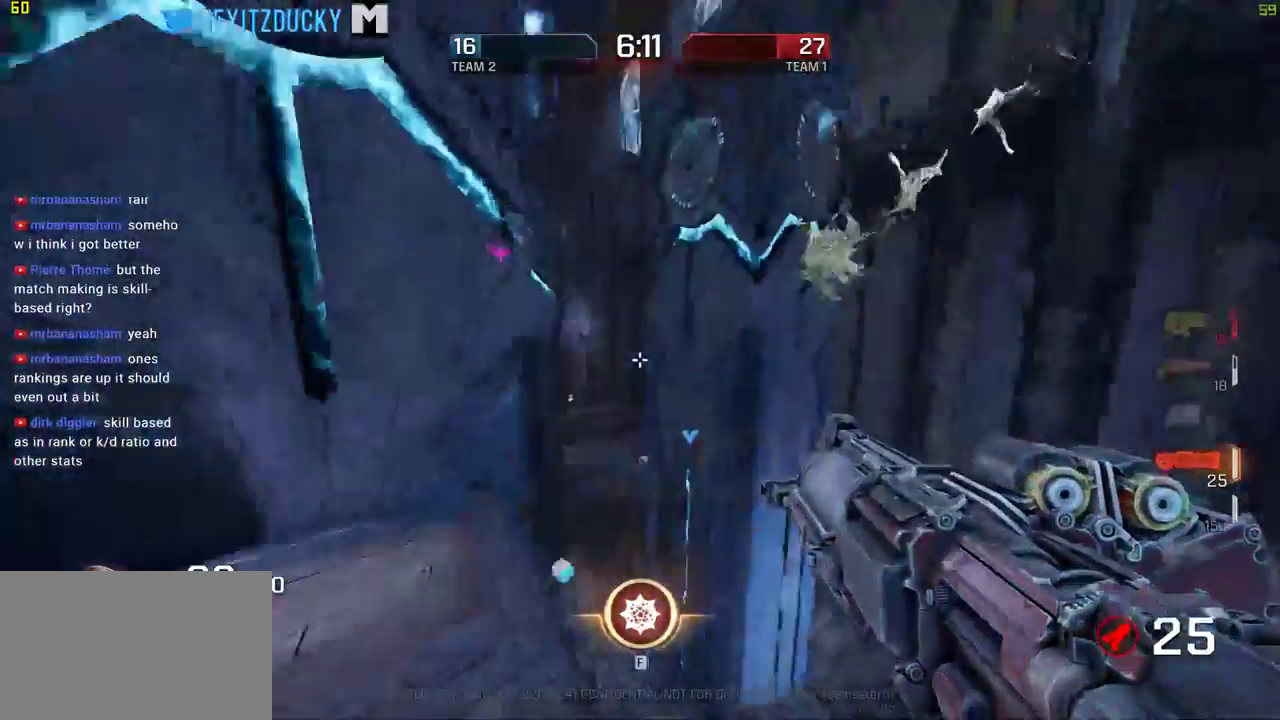
{"keys": ["d", "s"], "mouse": [], "events": [[117, "s", "down"], [217, "a", "up"], [350, "d", "down"]]}
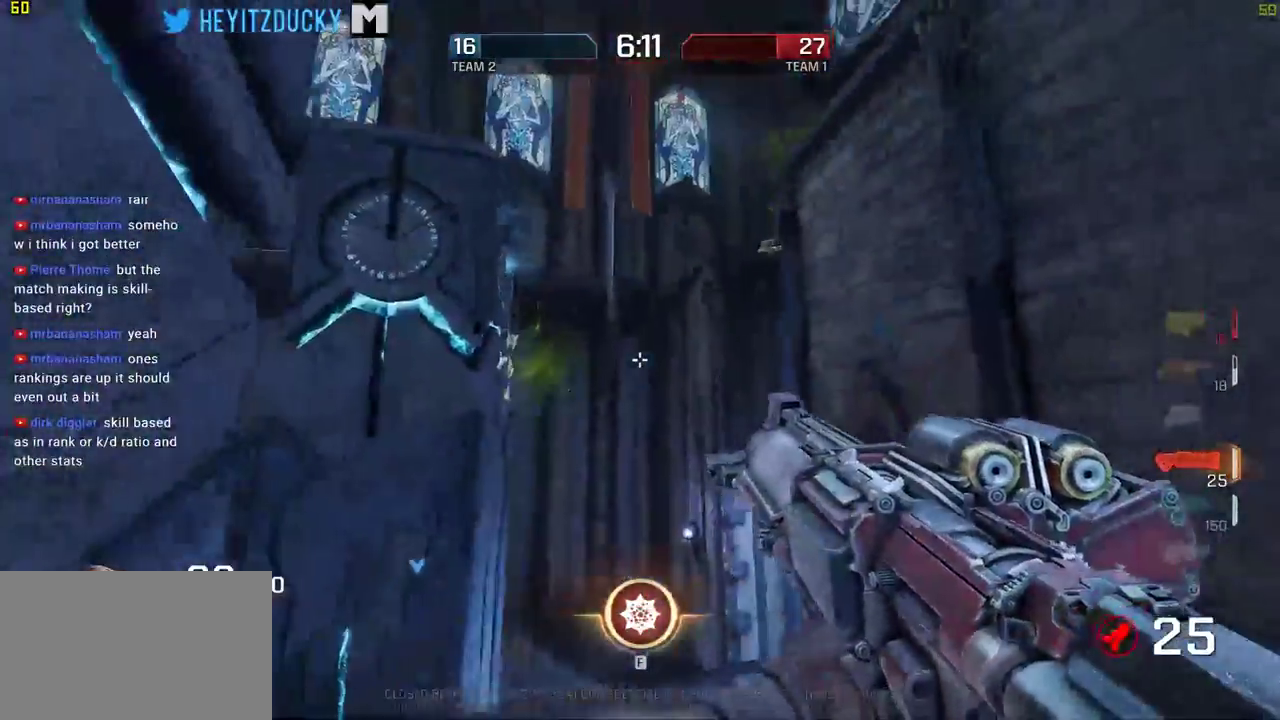
{"keys": ["a", "w"], "mouse": [], "events": [[267, "d", "up"], [317, "a", "down"], [317, "s", "up"], [450, "w", "down"]]}
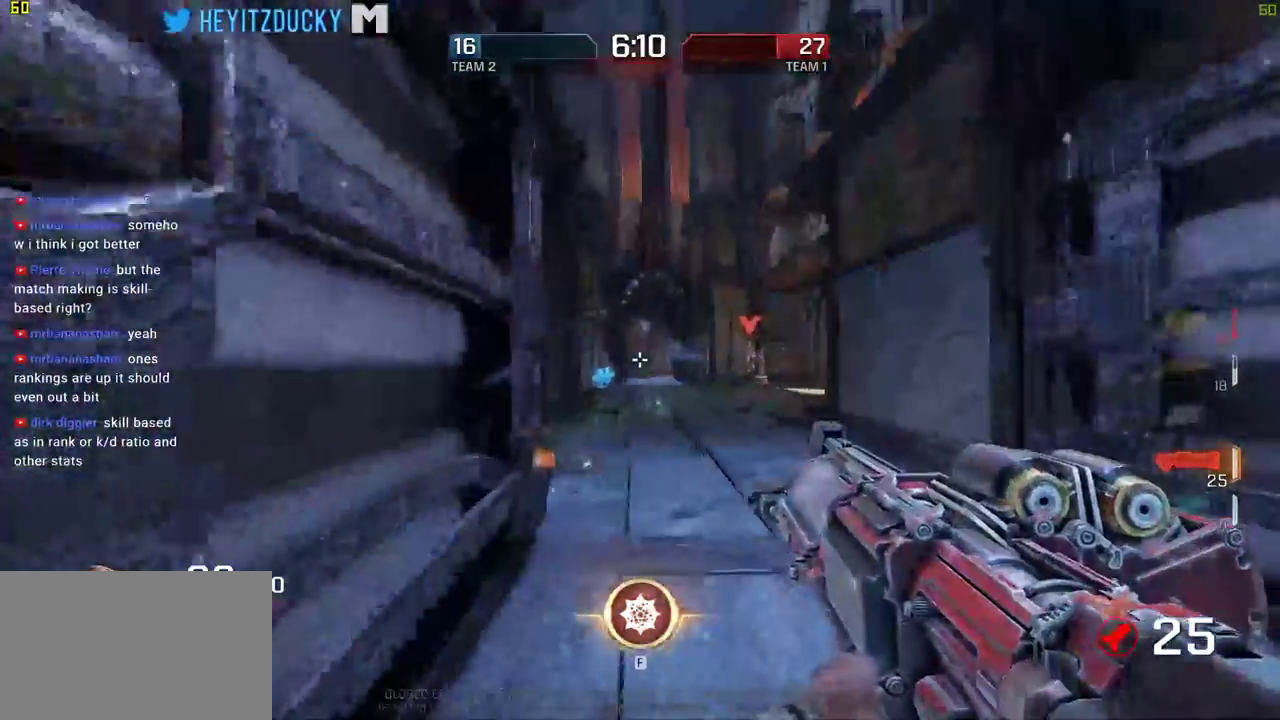
{"keys": ["d"], "mouse": ["left"], "events": [[50, "a", "up"], [417, "d", "down"], [467, "mouse_left", "down"], [467, "w", "up"]]}
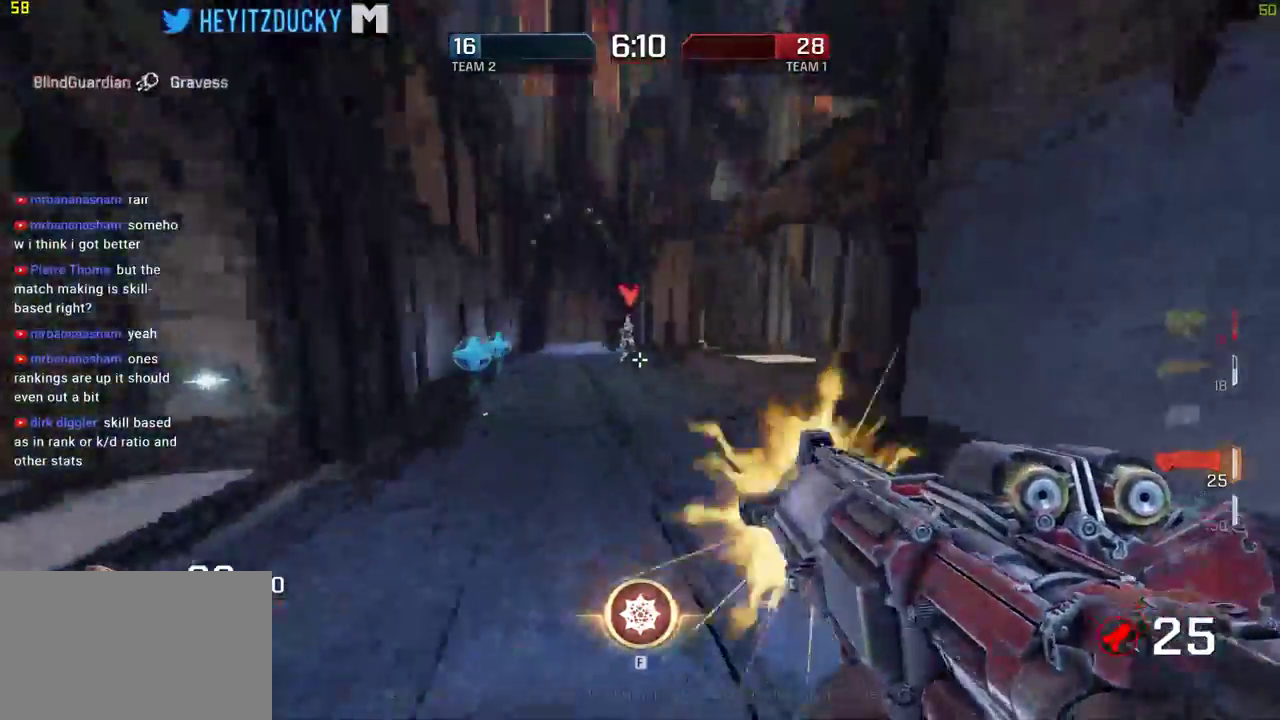
{"keys": ["d", "w"], "mouse": [], "events": [[117, "mouse_left", "up"], [200, "w", "down"], [300, "space", "down"], [400, "space", "up"]]}
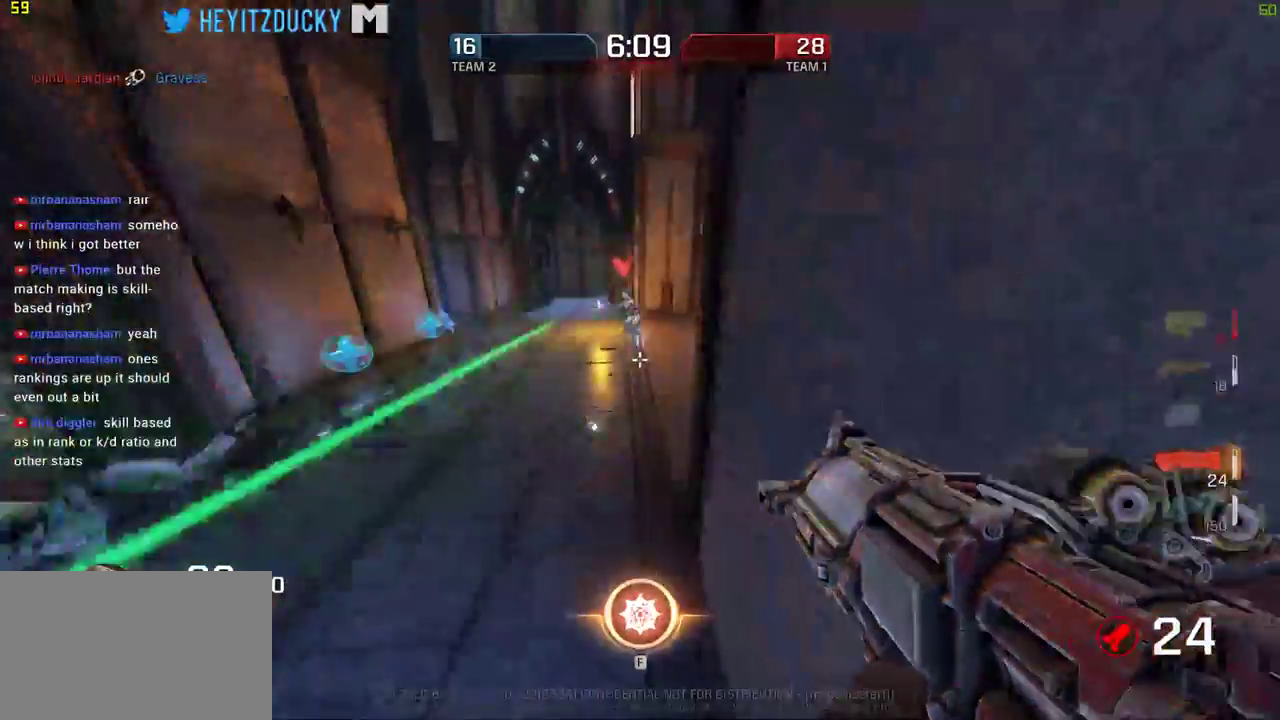
{"keys": ["a"], "mouse": ["left"], "events": [[84, "a", "down"], [167, "d", "up"], [267, "w", "up"], [450, "mouse_left", "down"]]}
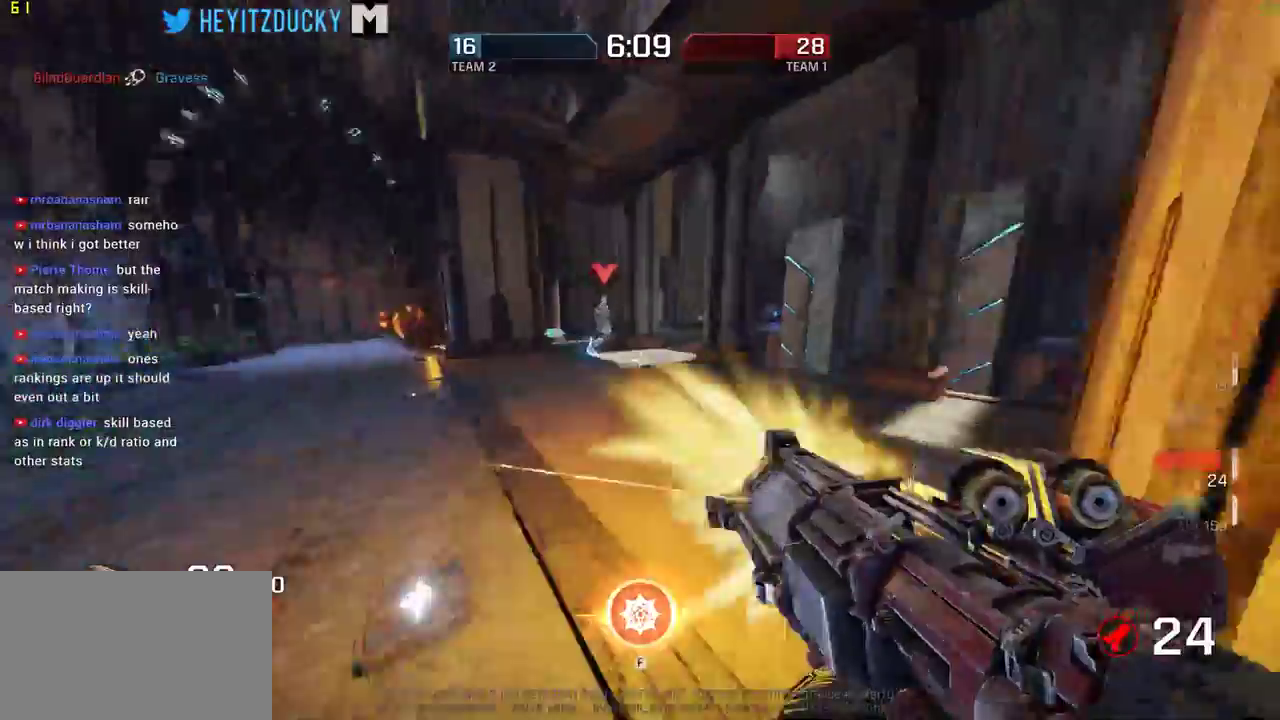
{"keys": ["a"], "mouse": [], "events": [[50, "mouse_left", "up"], [50, "s", "down"], [100, "mouse_left", "down"], [150, "space", "down"], [184, "mouse_left", "up"], [184, "s", "up"], [284, "space", "up"]]}
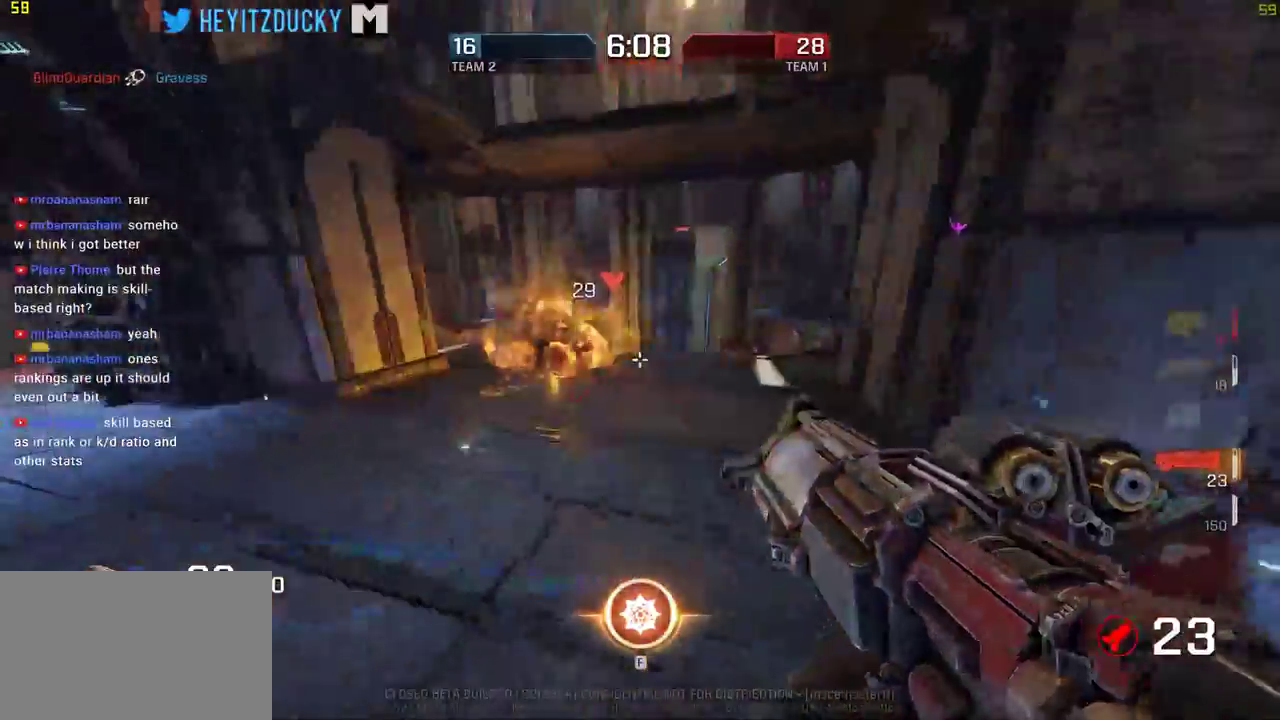
{"keys": ["a", "w"], "mouse": [], "events": [[17, "w", "down"]]}
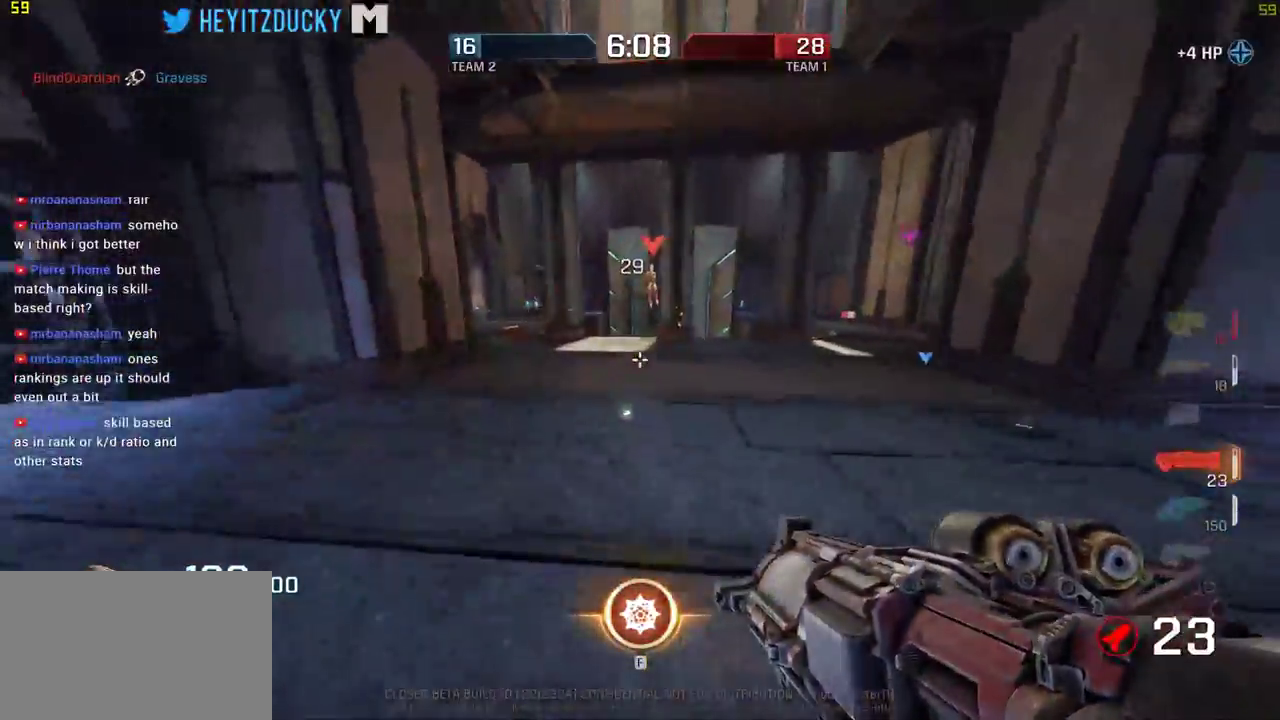
{"keys": ["a"], "mouse": [], "events": [[34, "space", "down"], [134, "space", "up"], [134, "w", "up"], [217, "mouse_left", "down"], [367, "mouse_left", "up"]]}
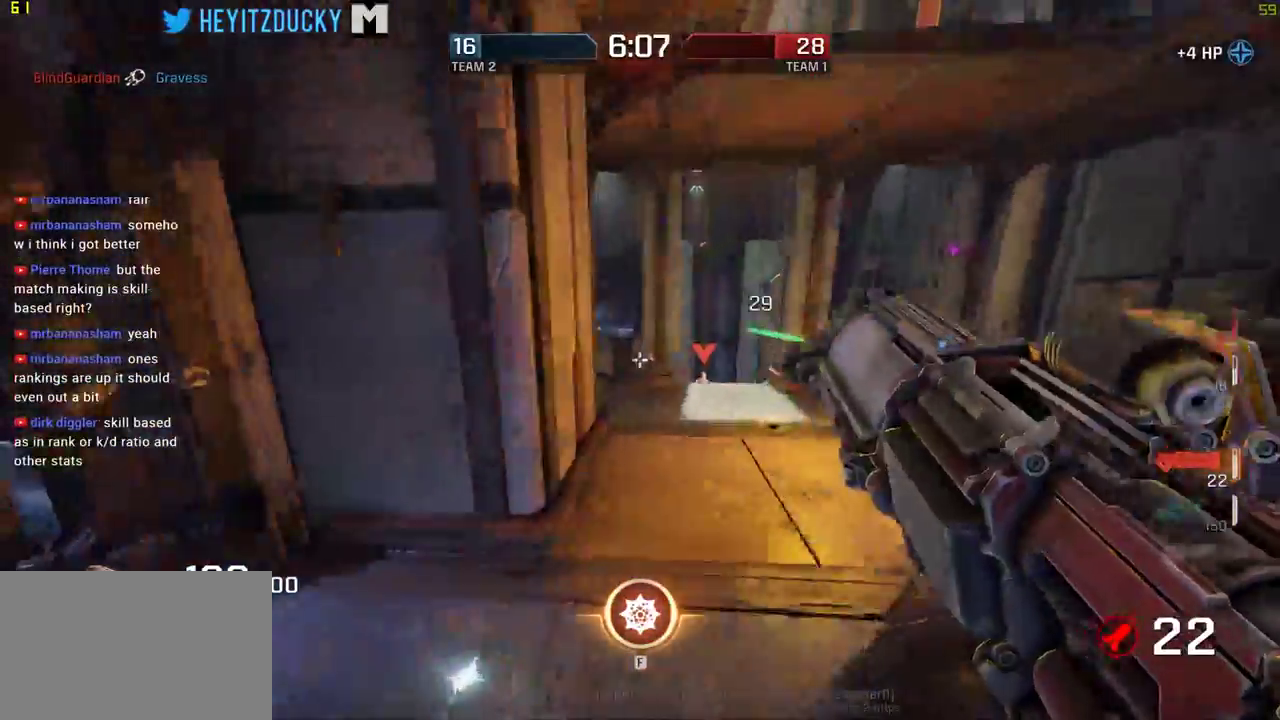
{"keys": ["a", "w"], "mouse": [], "events": [[434, "w", "down"]]}
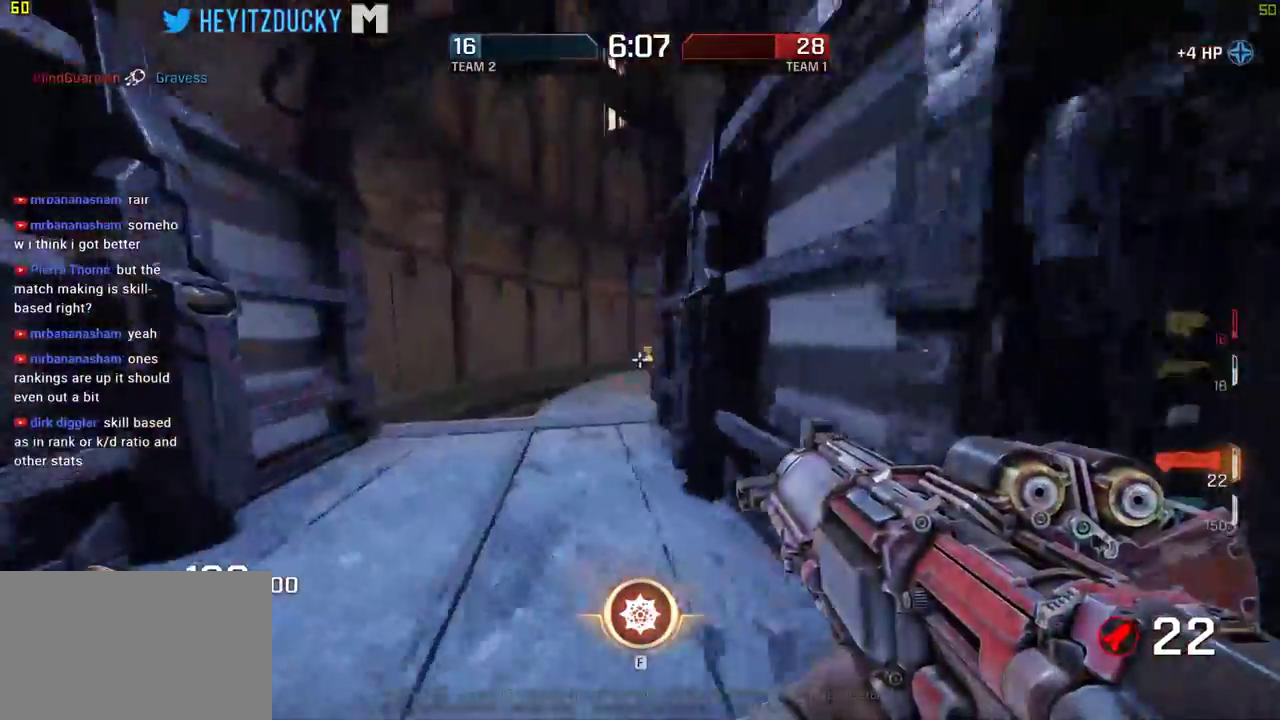
{"keys": ["w"], "mouse": [], "events": [[484, "a", "up"]]}
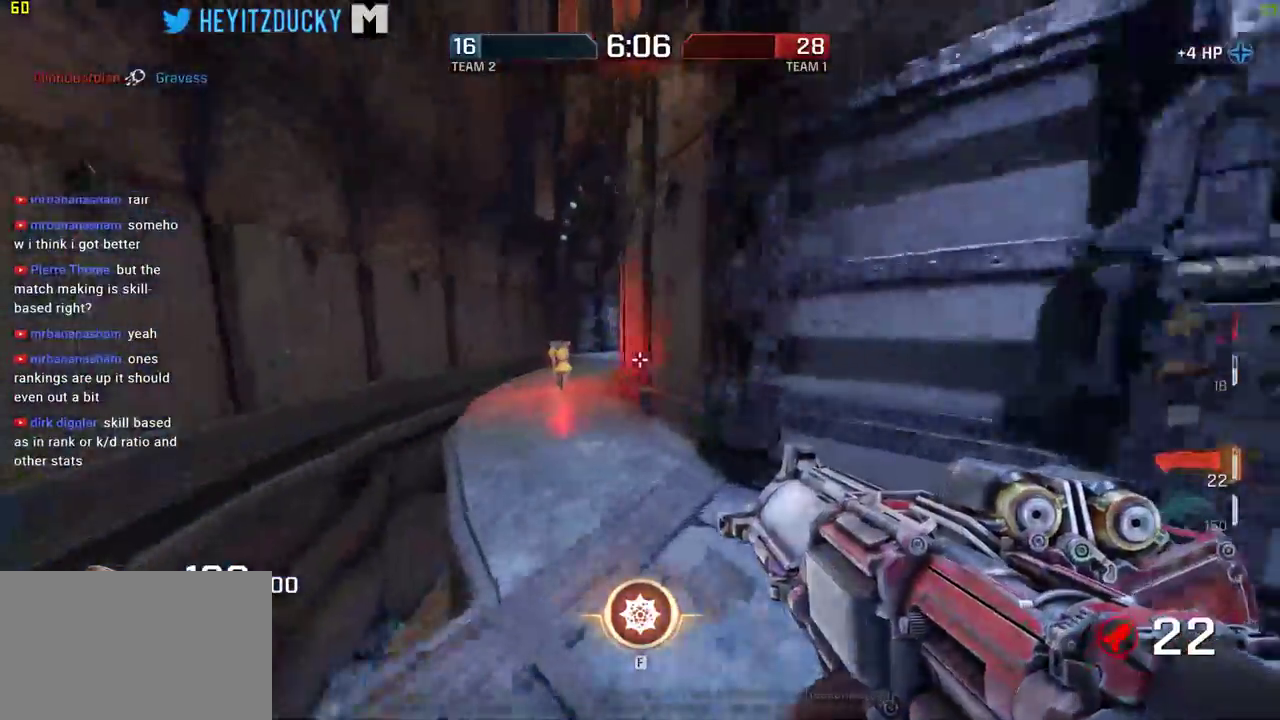
{"keys": ["w"], "mouse": [], "events": [[417, "a", "down"], [500, "a", "up"]]}
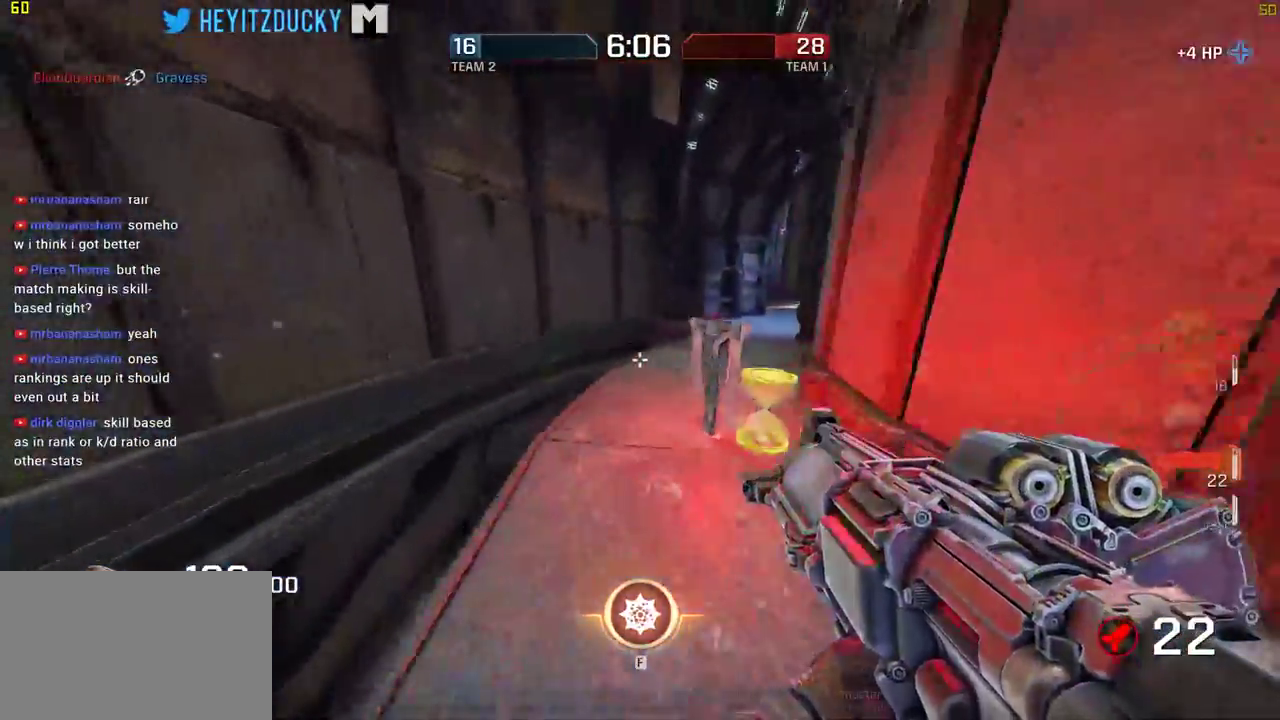
{"keys": ["a"], "mouse": [], "events": [[100, "d", "down"], [384, "a", "down"], [434, "d", "up"], [467, "w", "up"]]}
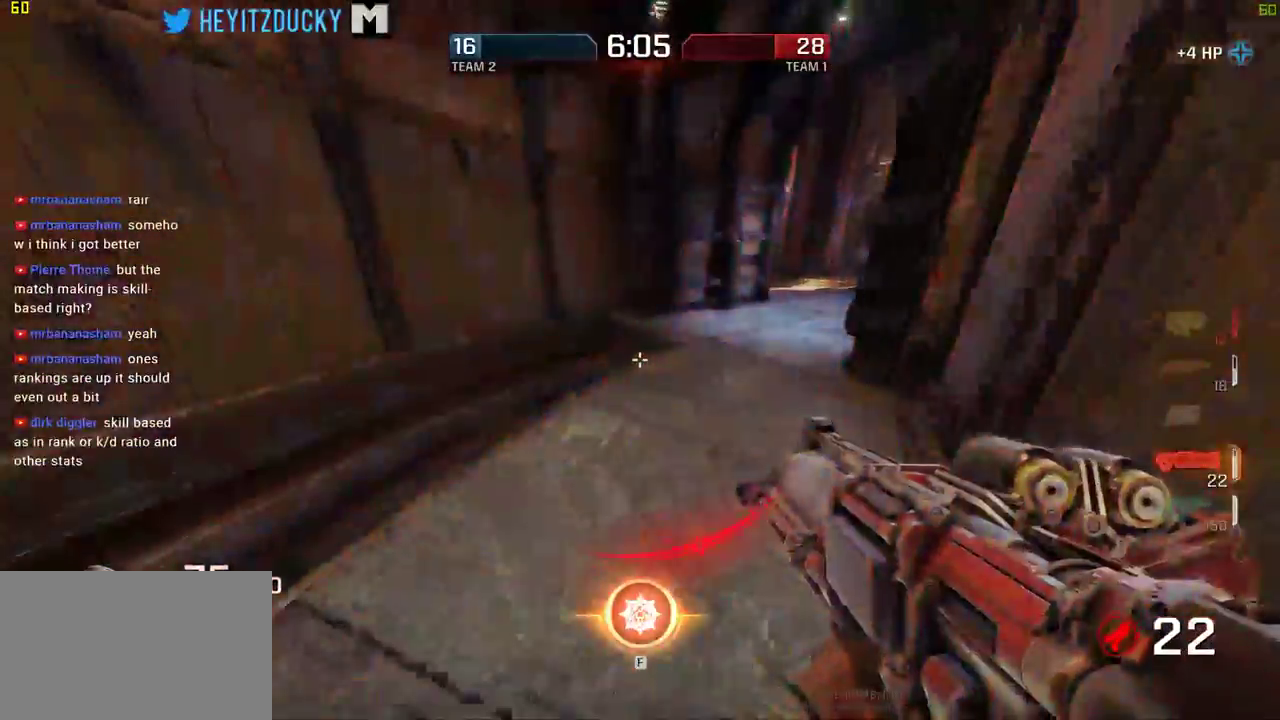
{"keys": ["a"], "mouse": [], "events": []}
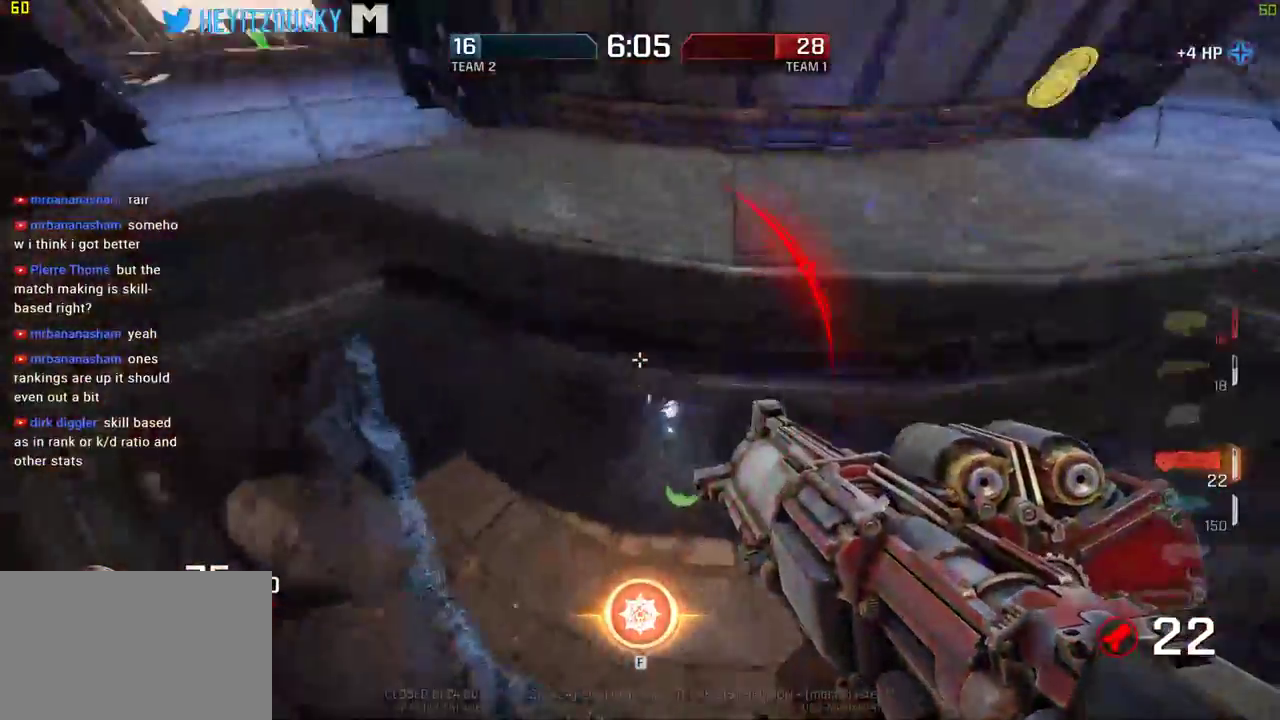
{"keys": ["a"], "mouse": [], "events": []}
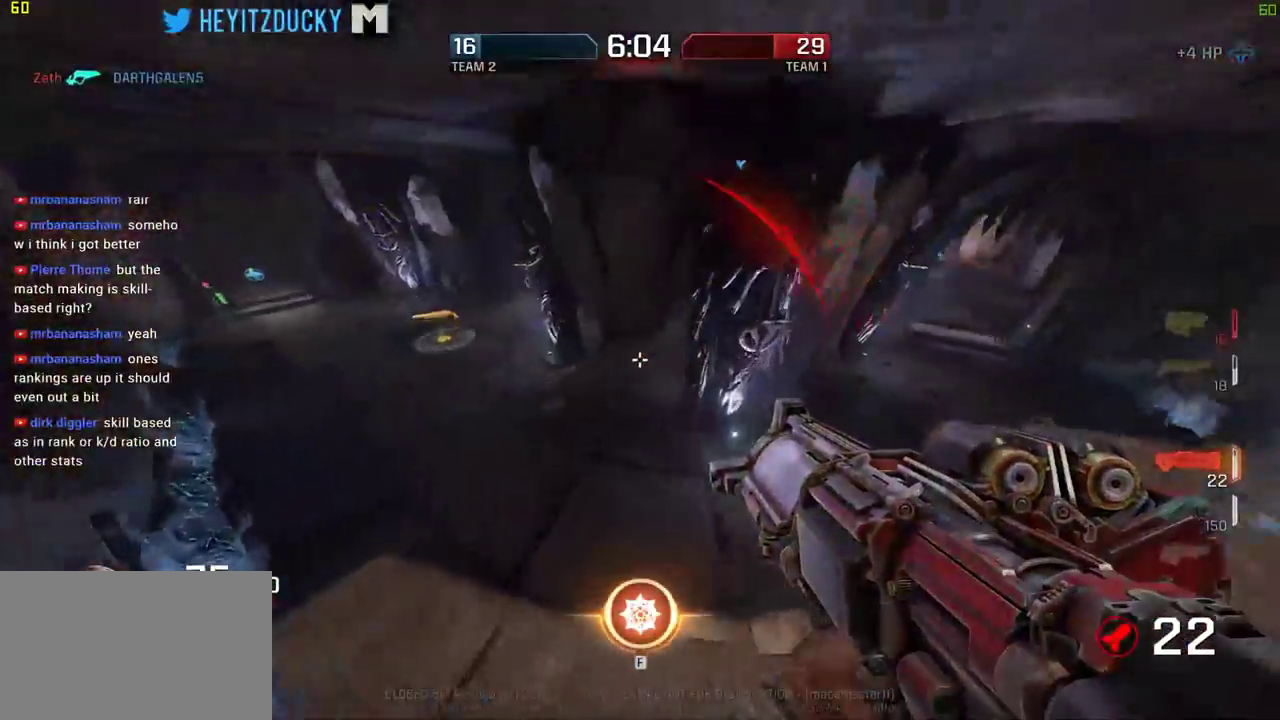
{"keys": ["a", "w"], "mouse": [], "events": [[50, "w", "down"]]}
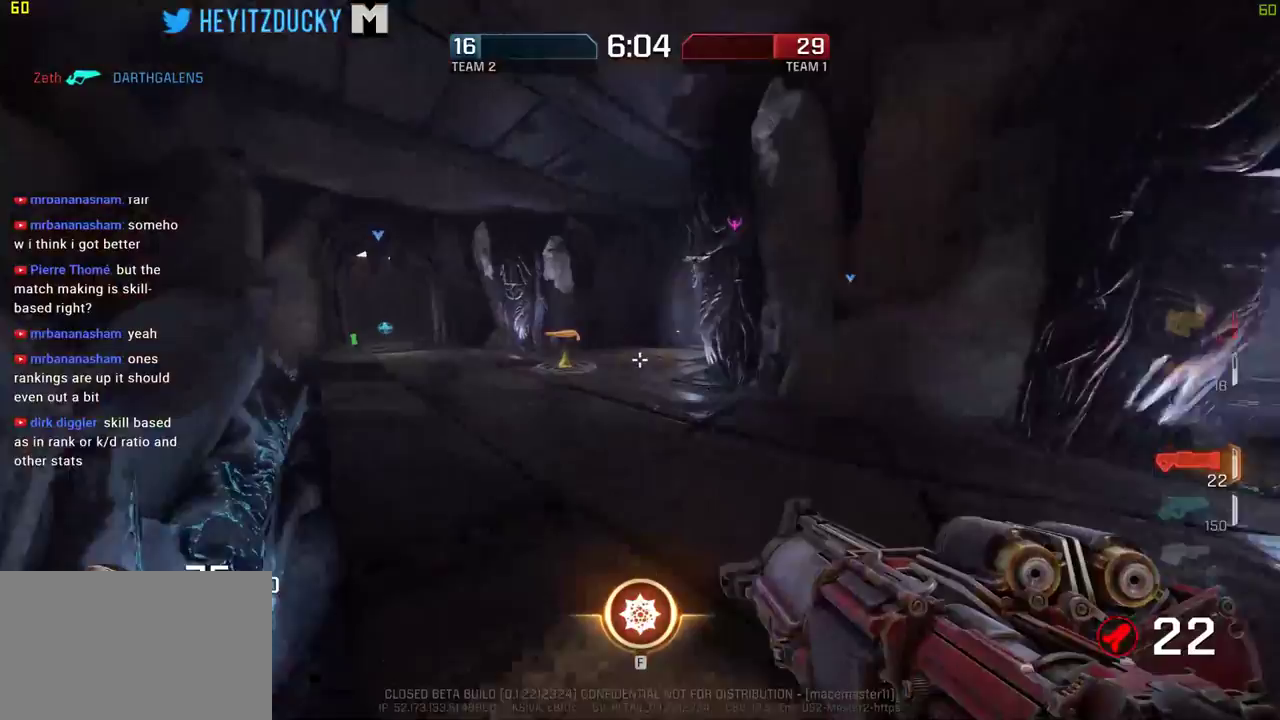
{"keys": ["a", "w"], "mouse": [], "events": []}
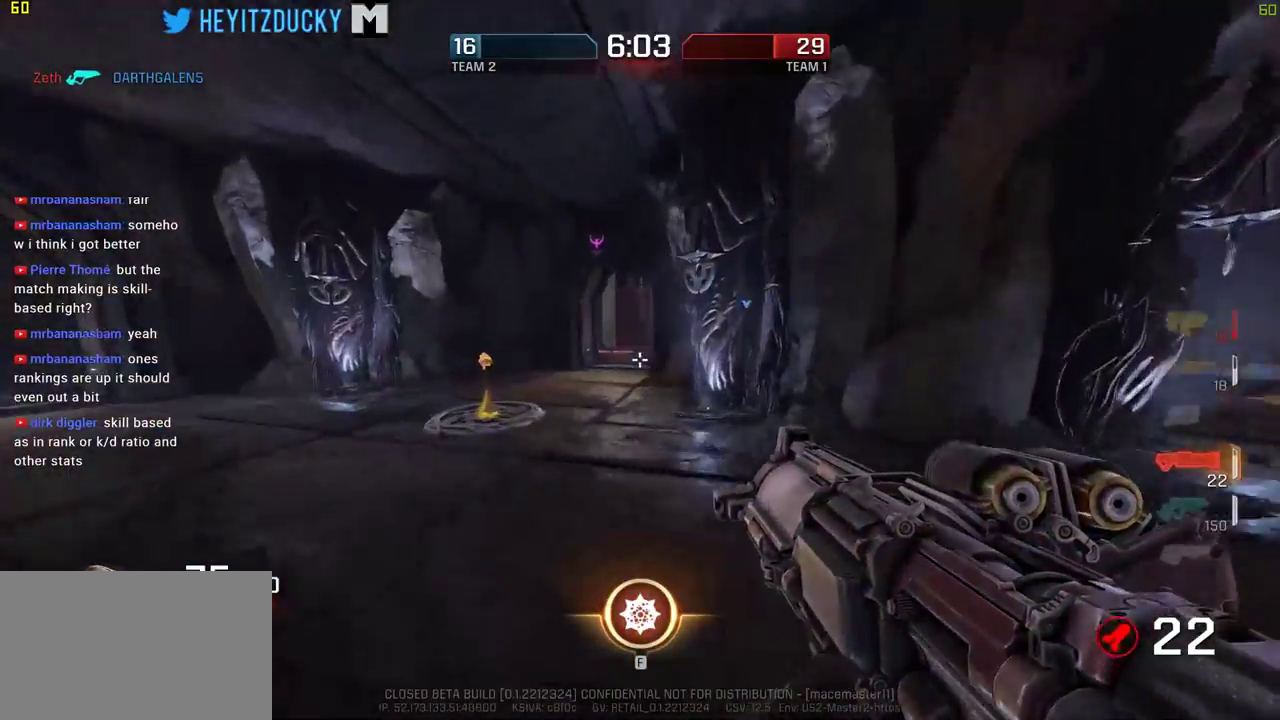
{"keys": ["a", "w"], "mouse": [], "events": []}